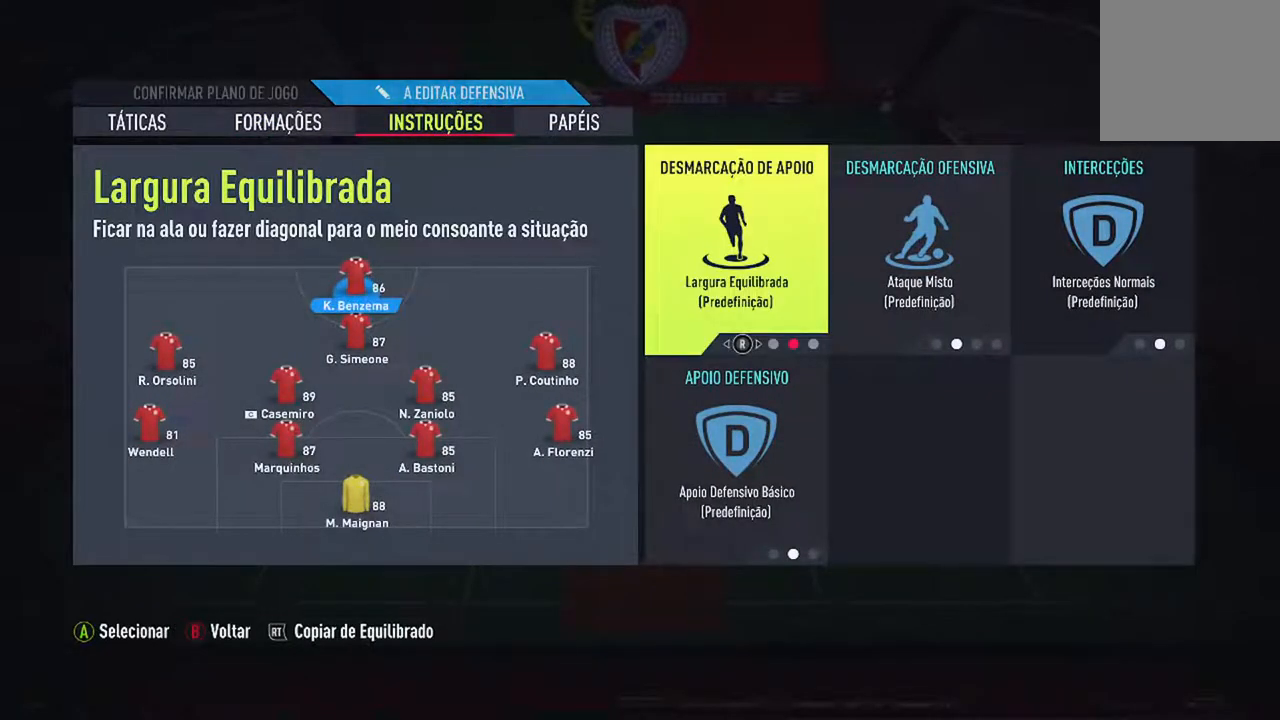
Gameplay with a controller (Xbox layout); each line is a JSON object with the inputs held at the frame after it. "events" lists button and stick changes between this image and that frame as [ms after this image, input, new state], when the widget could be followed in between. Not read: L2 L3.
{"buttons": [], "left_stick": "center", "right_stick": "center", "events": [[67, "DPAD_RIGHT", "down"], [233, "DPAD_RIGHT", "up"]]}
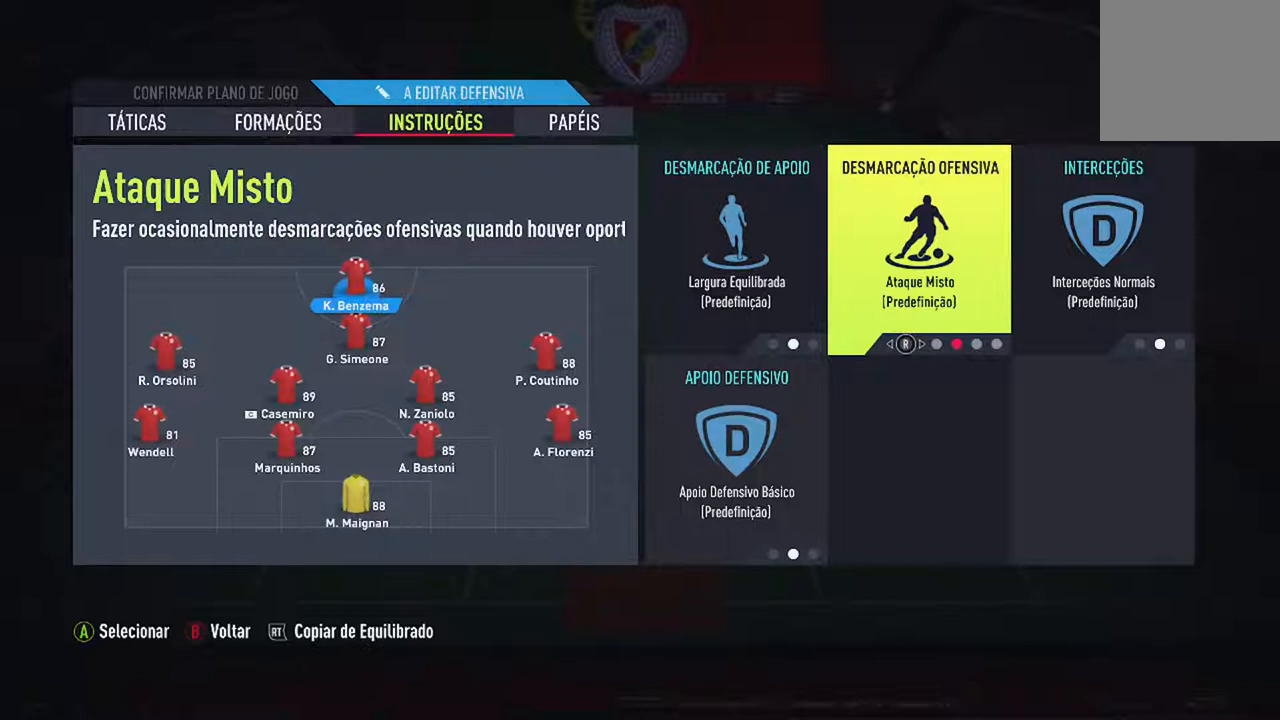
{"buttons": [], "left_stick": "center", "right_stick": "center", "events": [[167, "DPAD_LEFT", "down"], [267, "DPAD_LEFT", "up"]]}
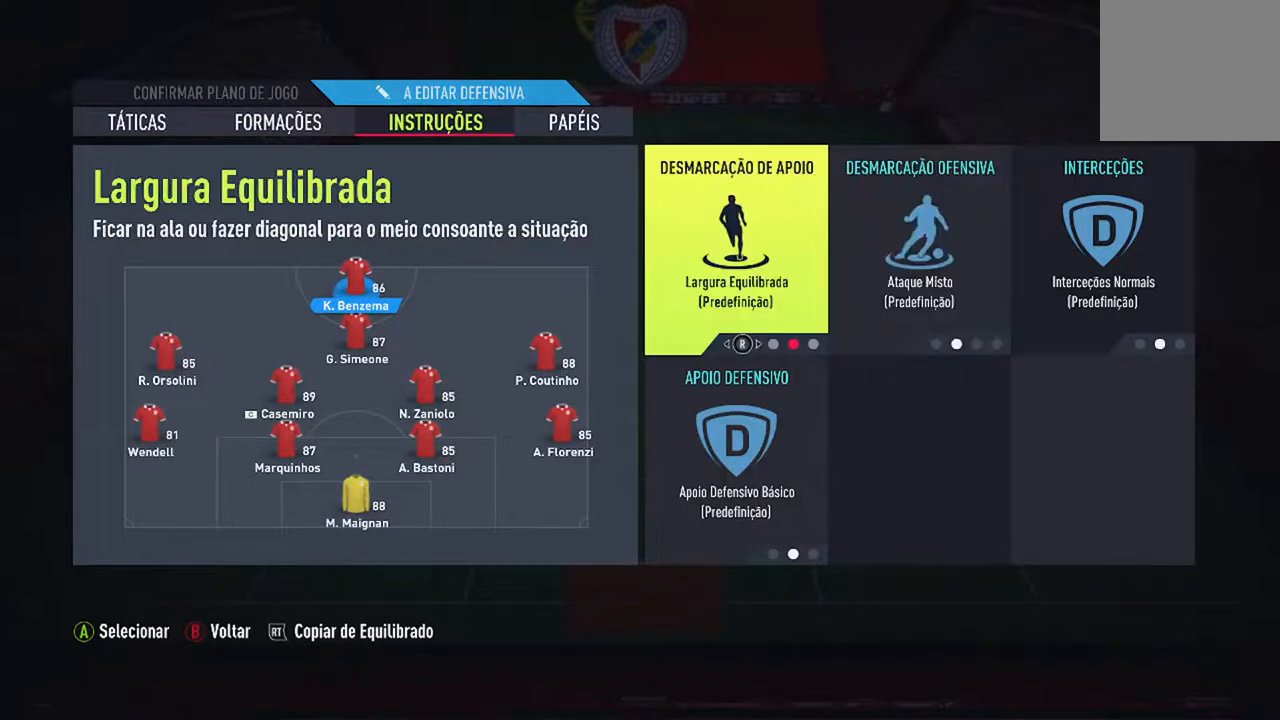
{"buttons": [], "left_stick": "center", "right_stick": "center", "events": [[167, "right_stick", "right"], [333, "right_stick", "center"]]}
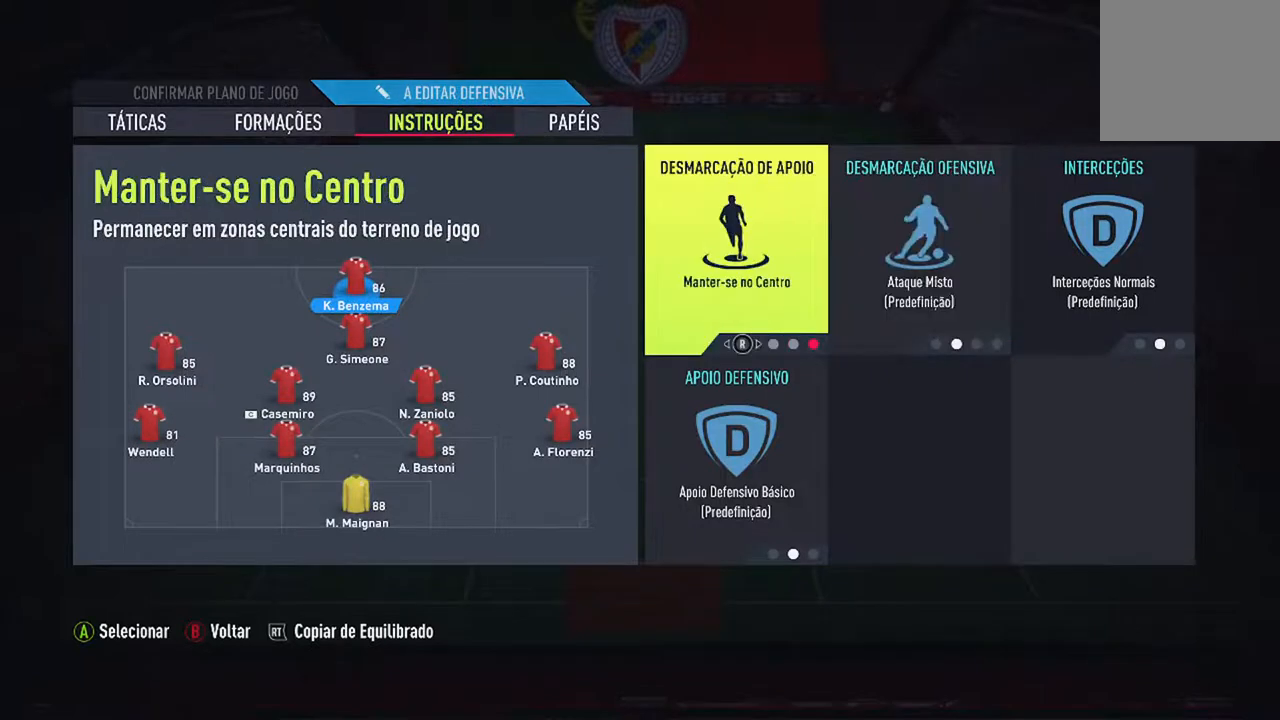
{"buttons": [], "left_stick": "center", "right_stick": "center", "events": []}
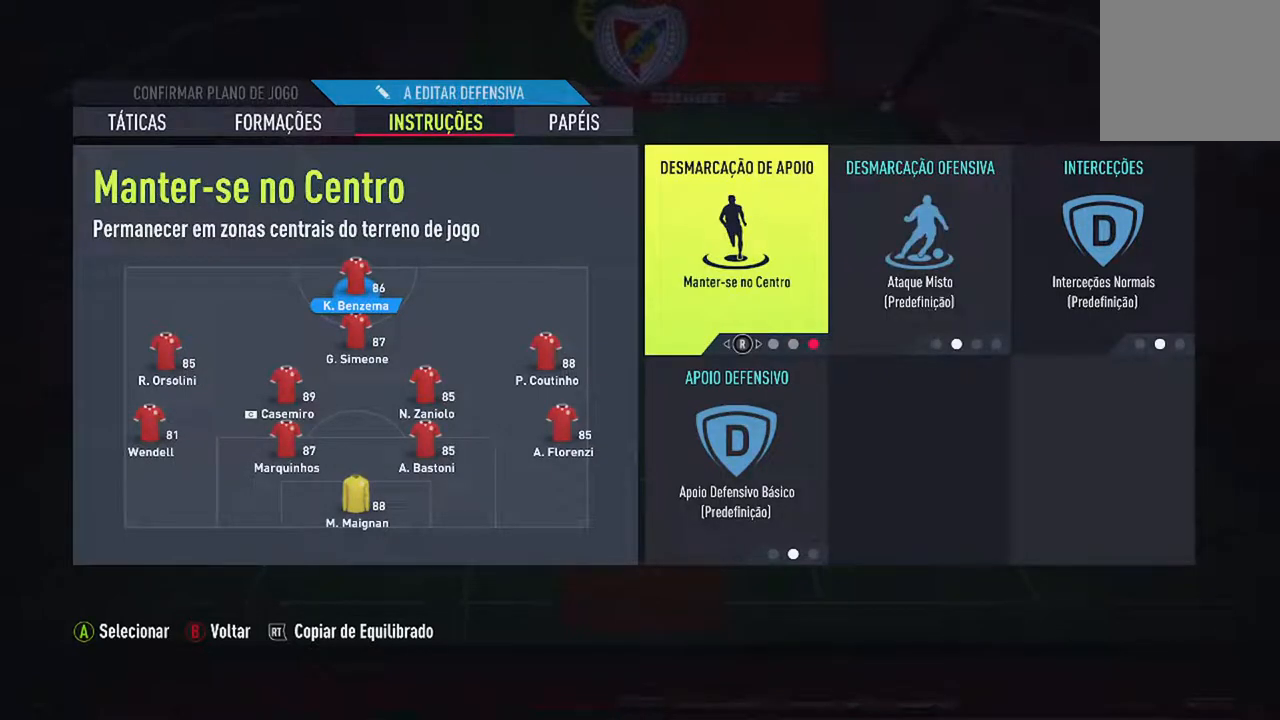
{"buttons": [], "left_stick": "center", "right_stick": "center", "events": []}
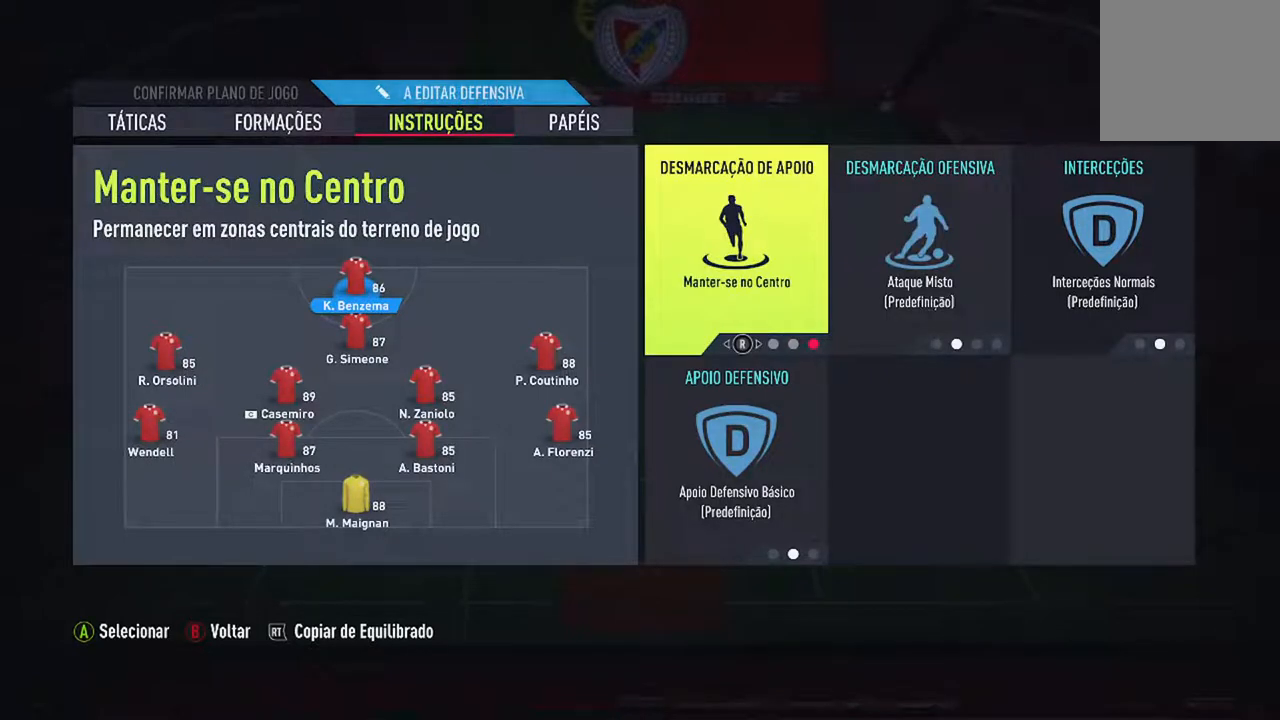
{"buttons": [], "left_stick": "center", "right_stick": "center", "events": []}
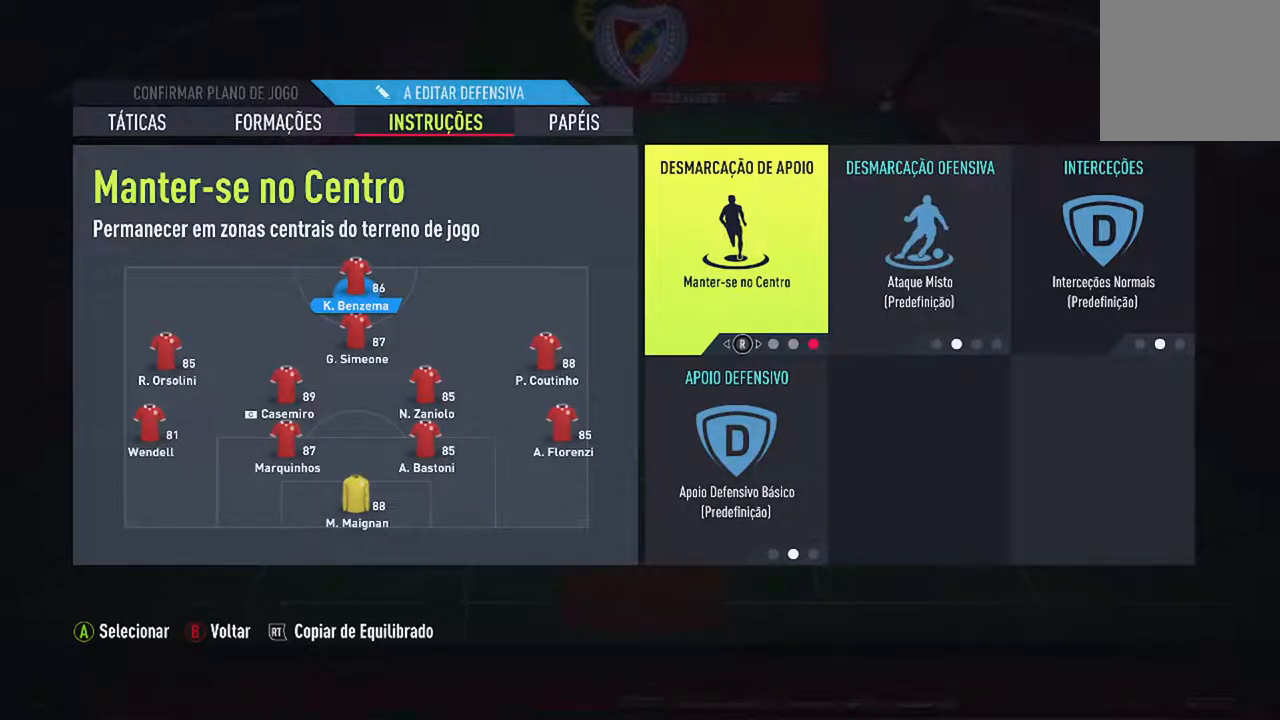
{"buttons": [], "left_stick": "center", "right_stick": "center", "events": []}
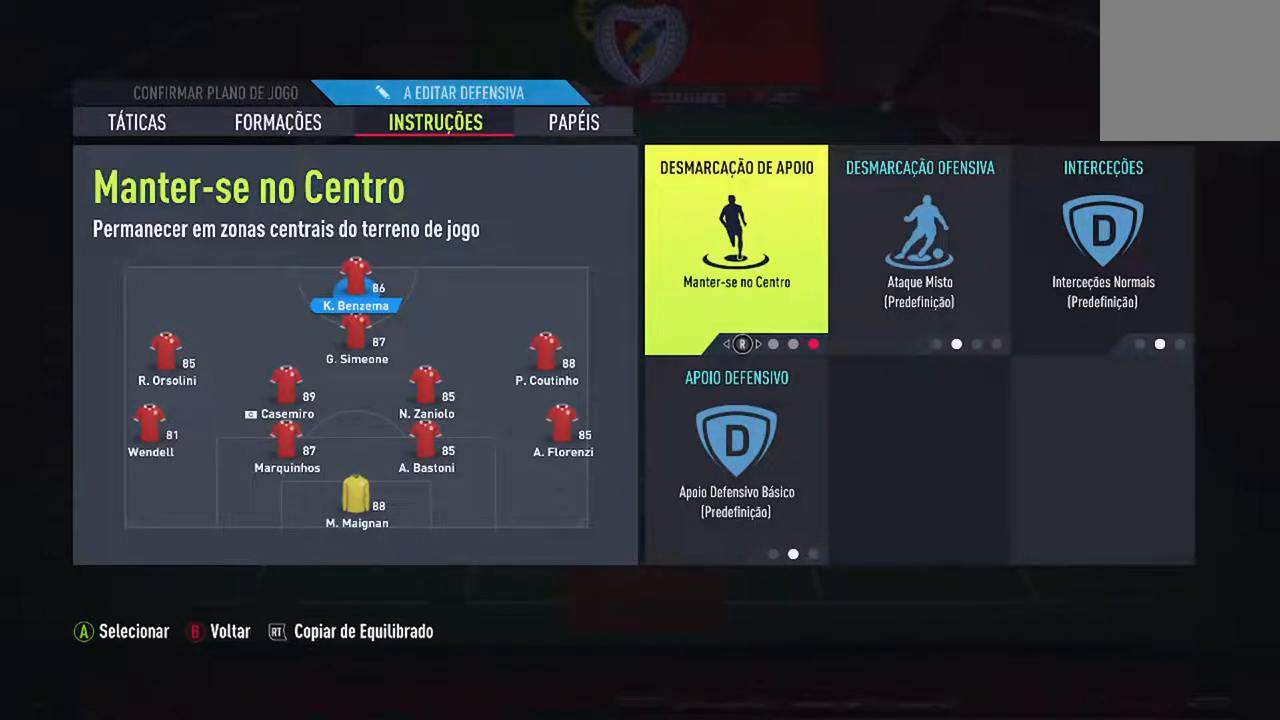
{"buttons": [], "left_stick": "center", "right_stick": "center", "events": [[33, "right_stick", "right"], [167, "right_stick", "center"]]}
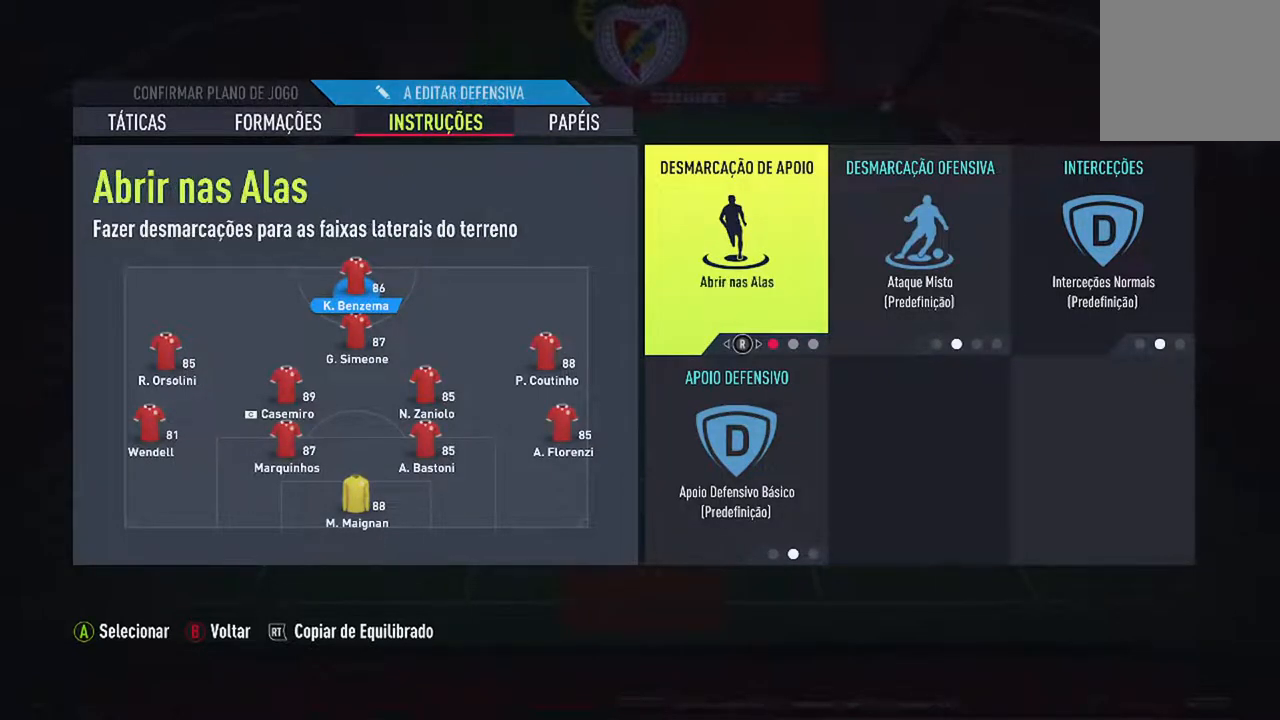
{"buttons": [], "left_stick": "center", "right_stick": "center", "events": []}
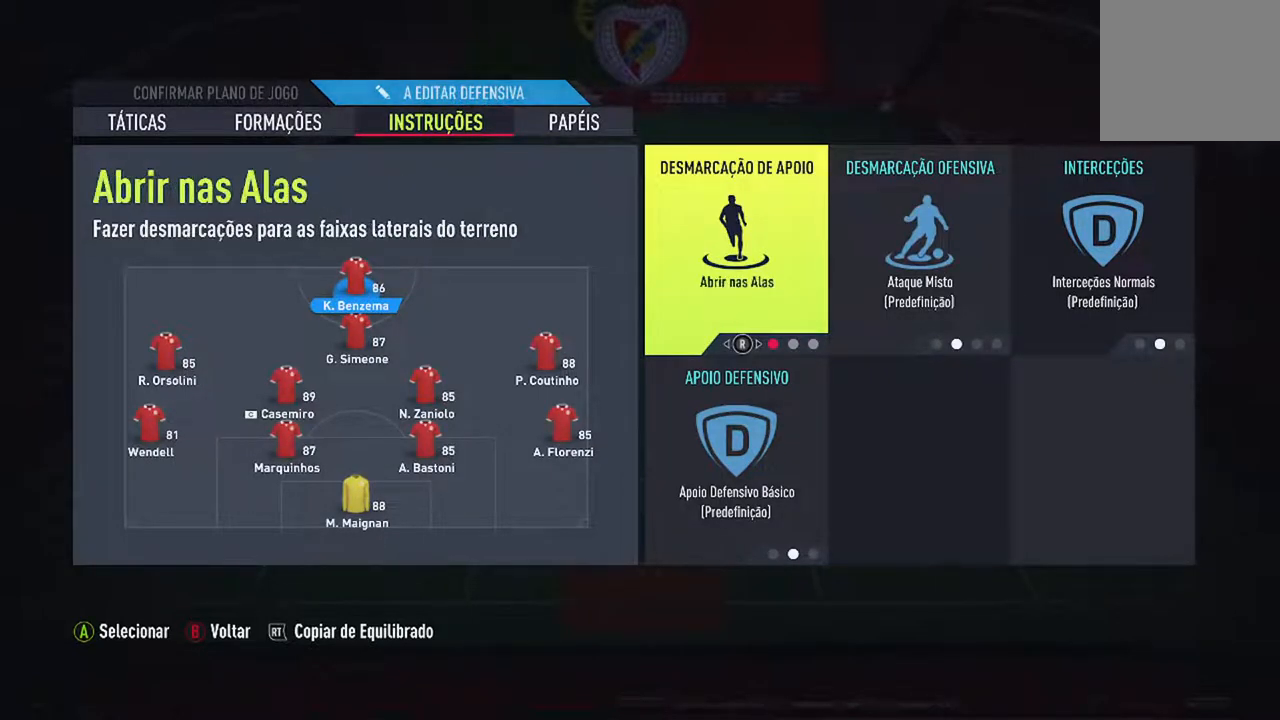
{"buttons": [], "left_stick": "center", "right_stick": "center", "events": []}
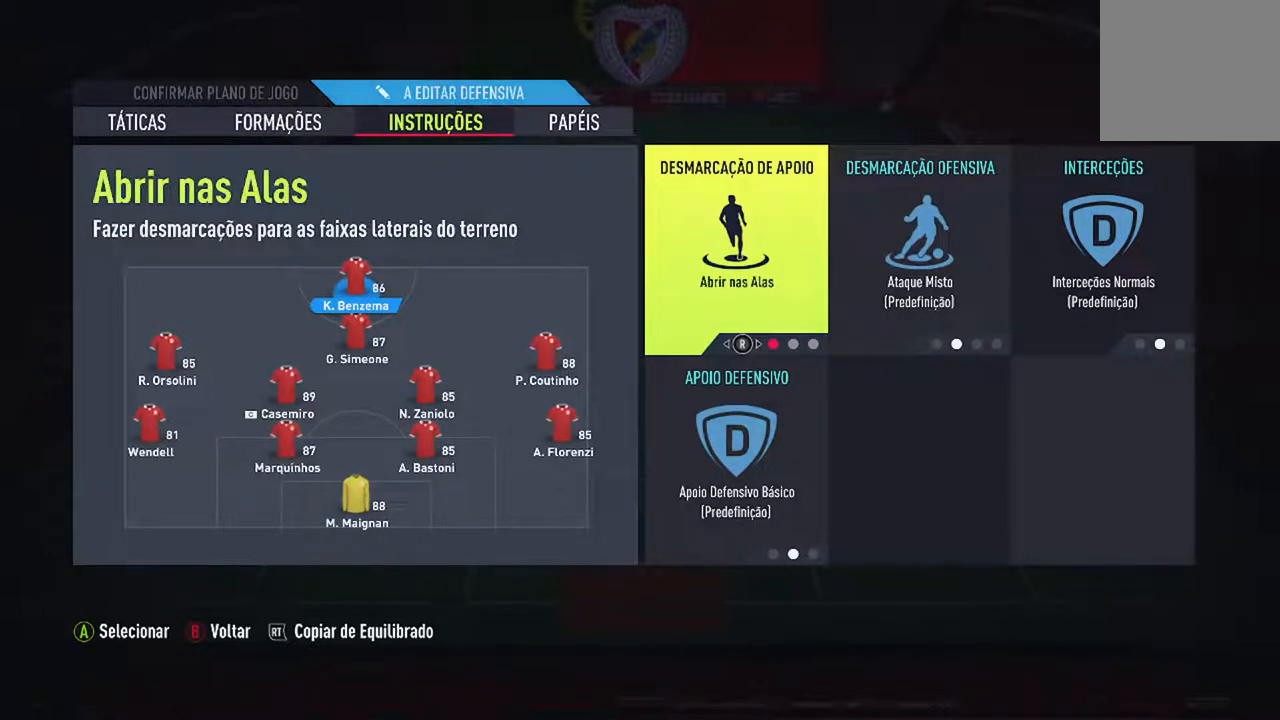
{"buttons": [], "left_stick": "center", "right_stick": "center", "events": [[200, "right_stick", "right"], [367, "right_stick", "center"]]}
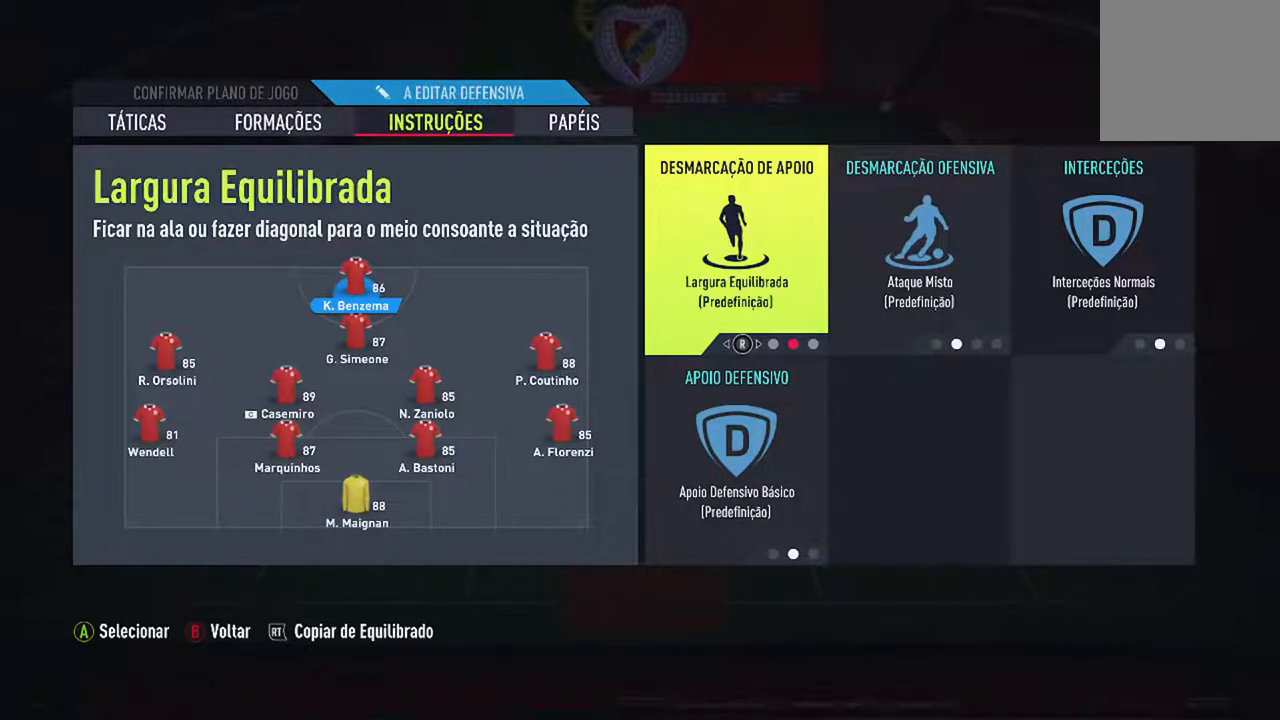
{"buttons": [], "left_stick": "center", "right_stick": "center", "events": [[367, "right_stick", "right"], [500, "right_stick", "center"]]}
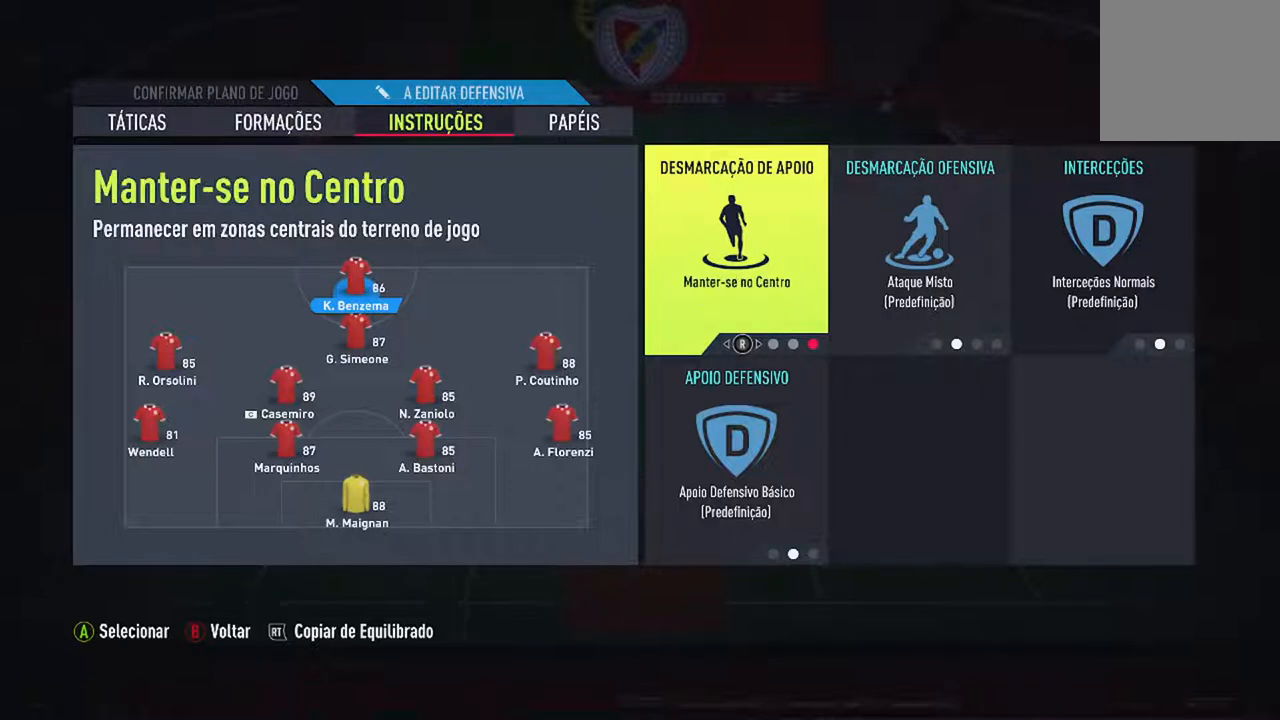
{"buttons": [], "left_stick": "center", "right_stick": "center", "events": []}
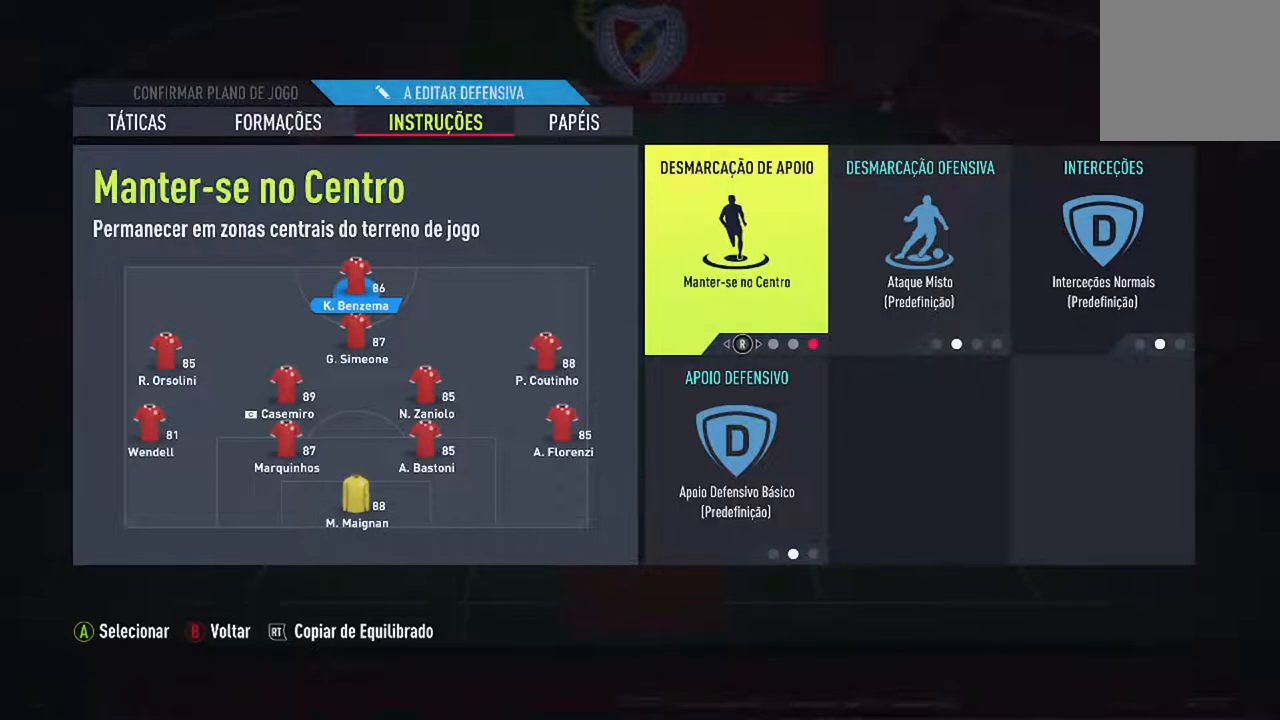
{"buttons": [], "left_stick": "center", "right_stick": "right", "events": [[33, "DPAD_RIGHT", "down"], [167, "DPAD_RIGHT", "up"], [433, "right_stick", "right"]]}
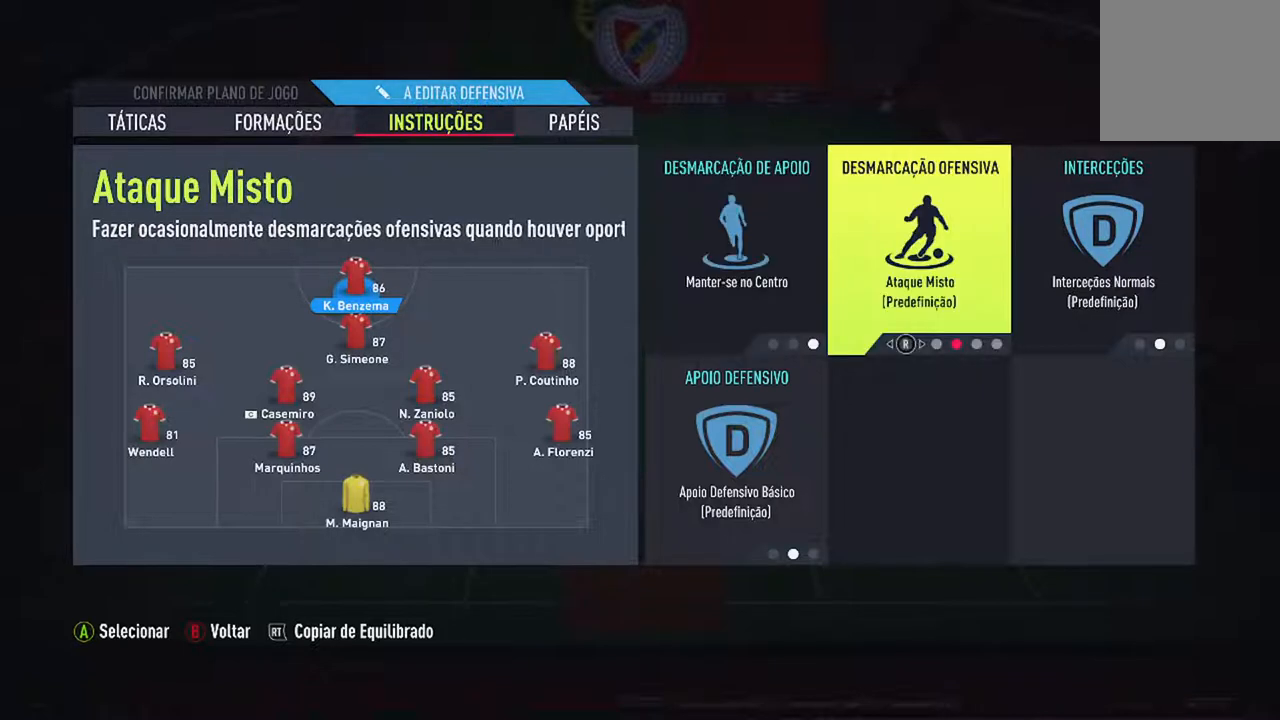
{"buttons": [], "left_stick": "center", "right_stick": "center", "events": [[100, "right_stick", "center"]]}
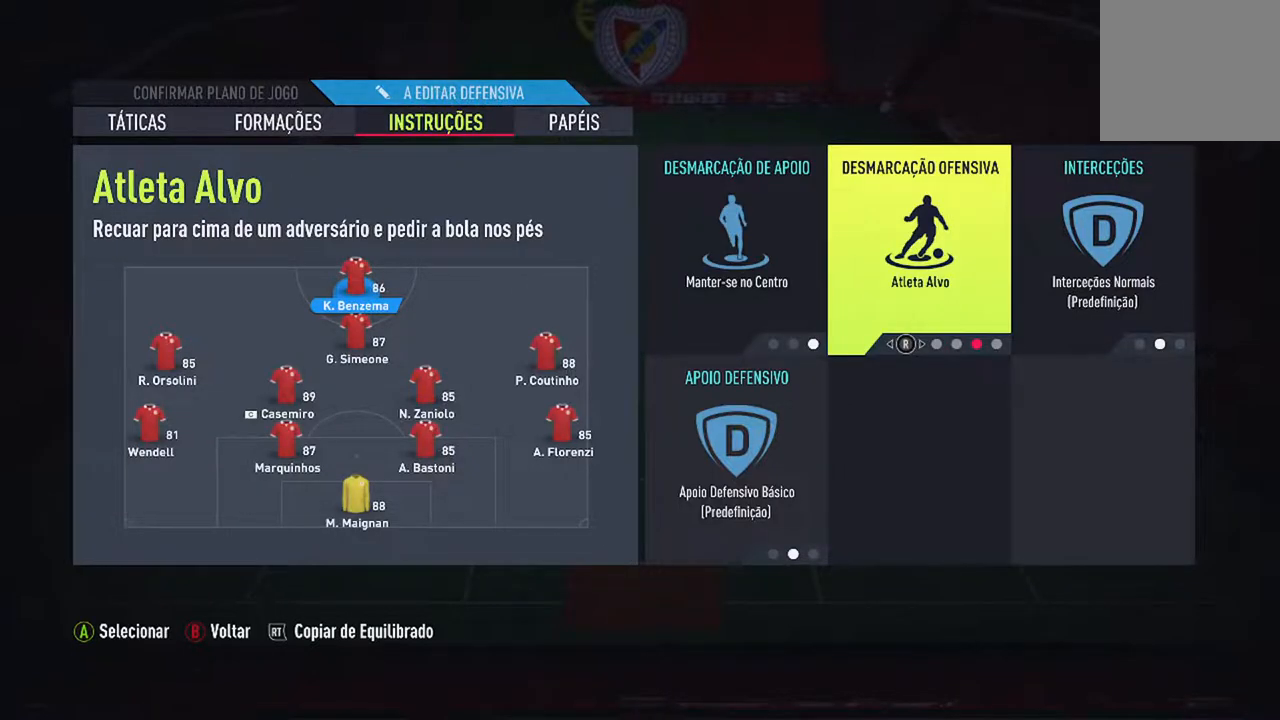
{"buttons": [], "left_stick": "center", "right_stick": "center", "events": []}
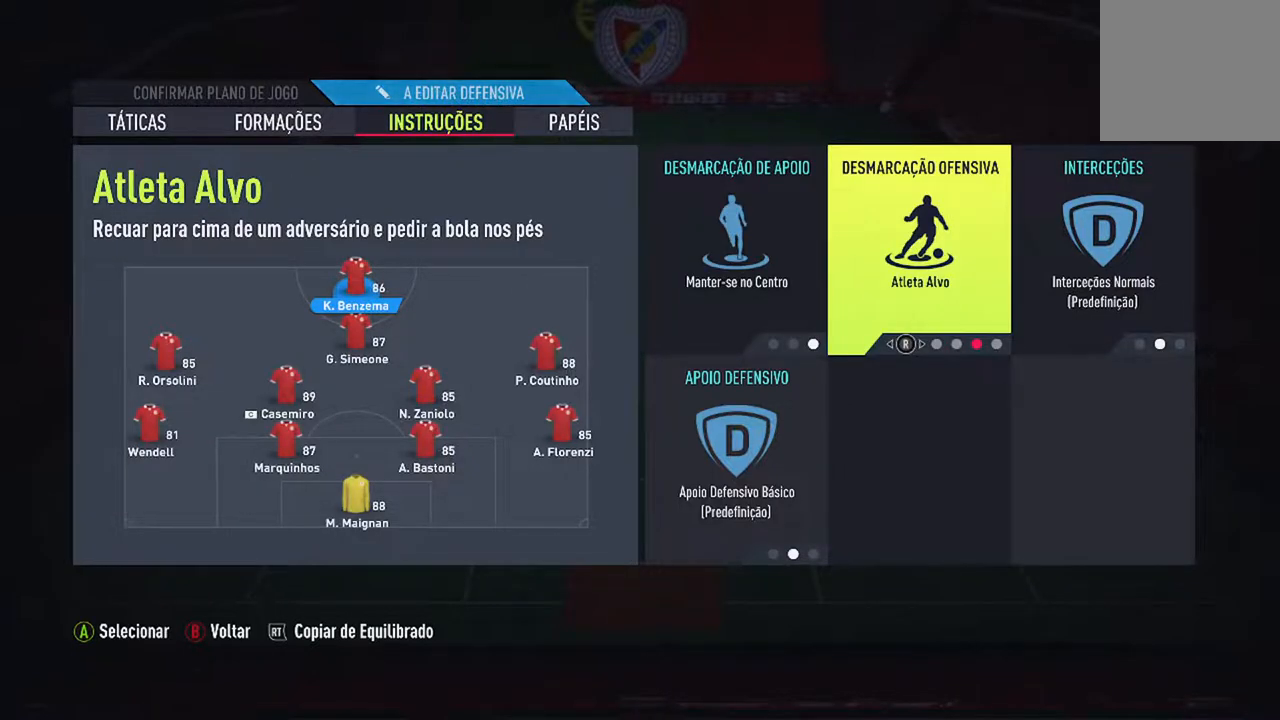
{"buttons": [], "left_stick": "center", "right_stick": "center", "events": [[167, "right_stick", "right"], [267, "right_stick", "center"]]}
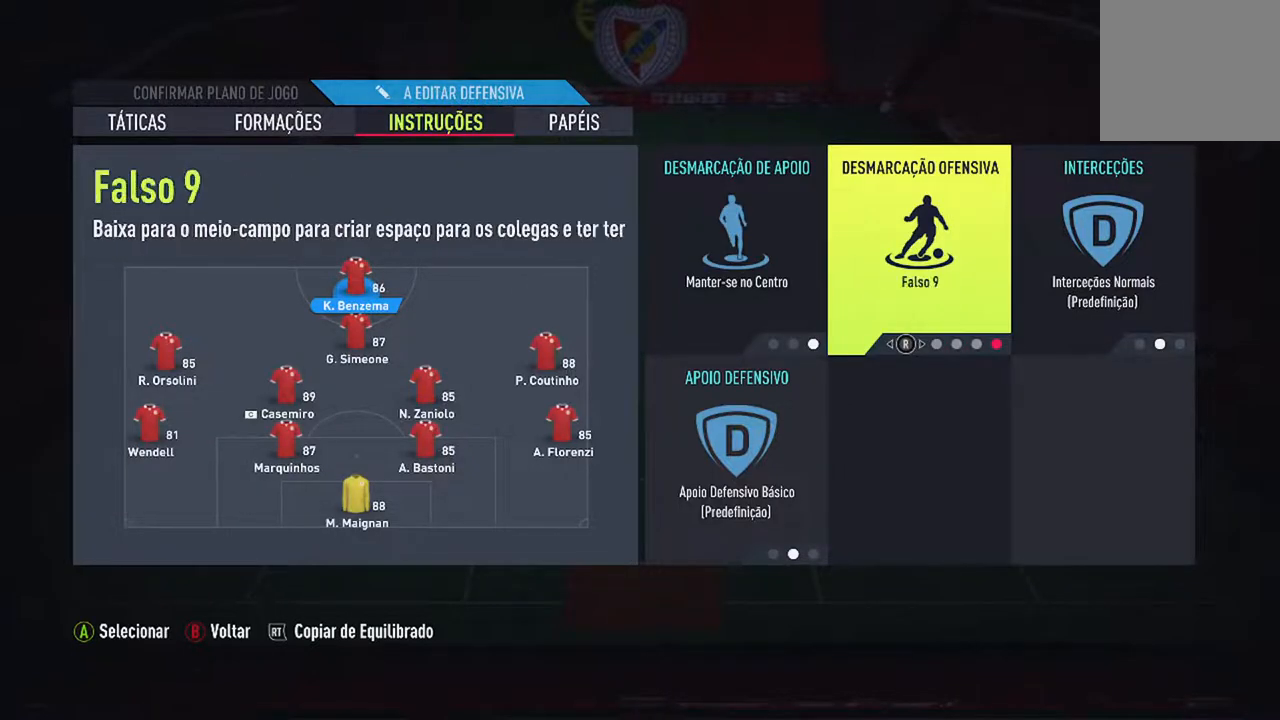
{"buttons": [], "left_stick": "center", "right_stick": "center", "events": []}
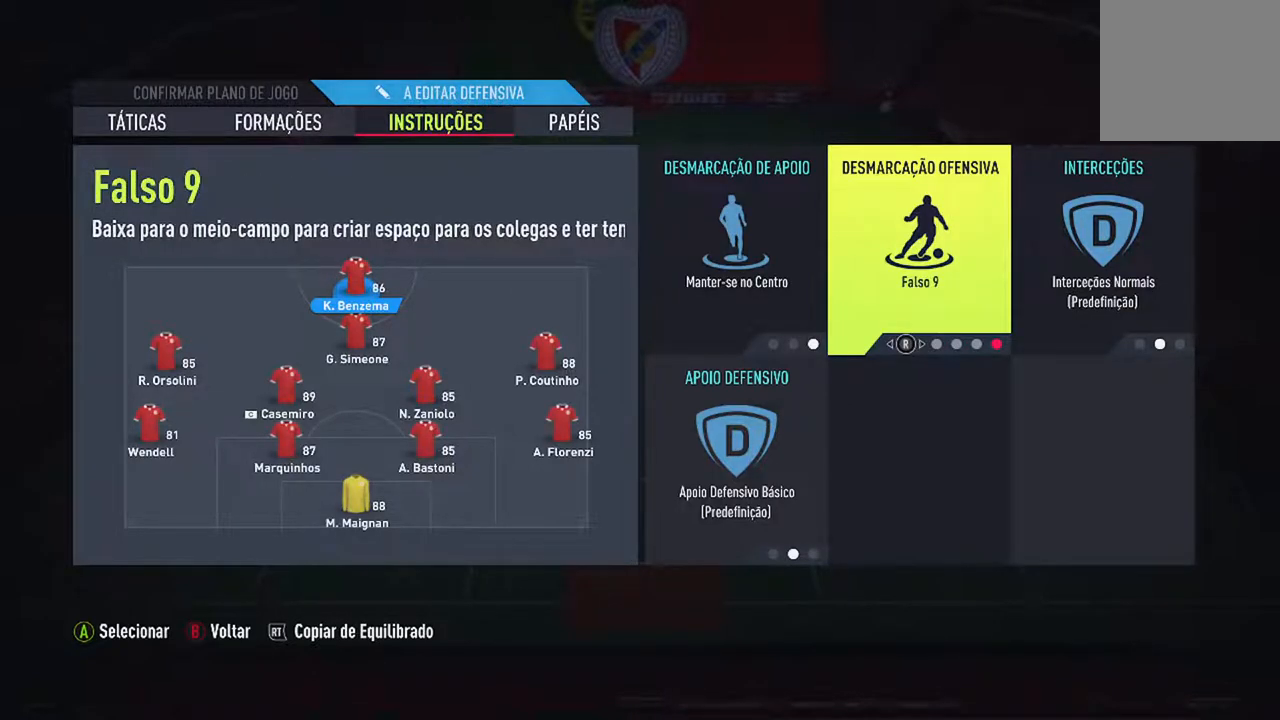
{"buttons": [], "left_stick": "center", "right_stick": "center", "events": [[267, "right_stick", "right"], [400, "right_stick", "center"]]}
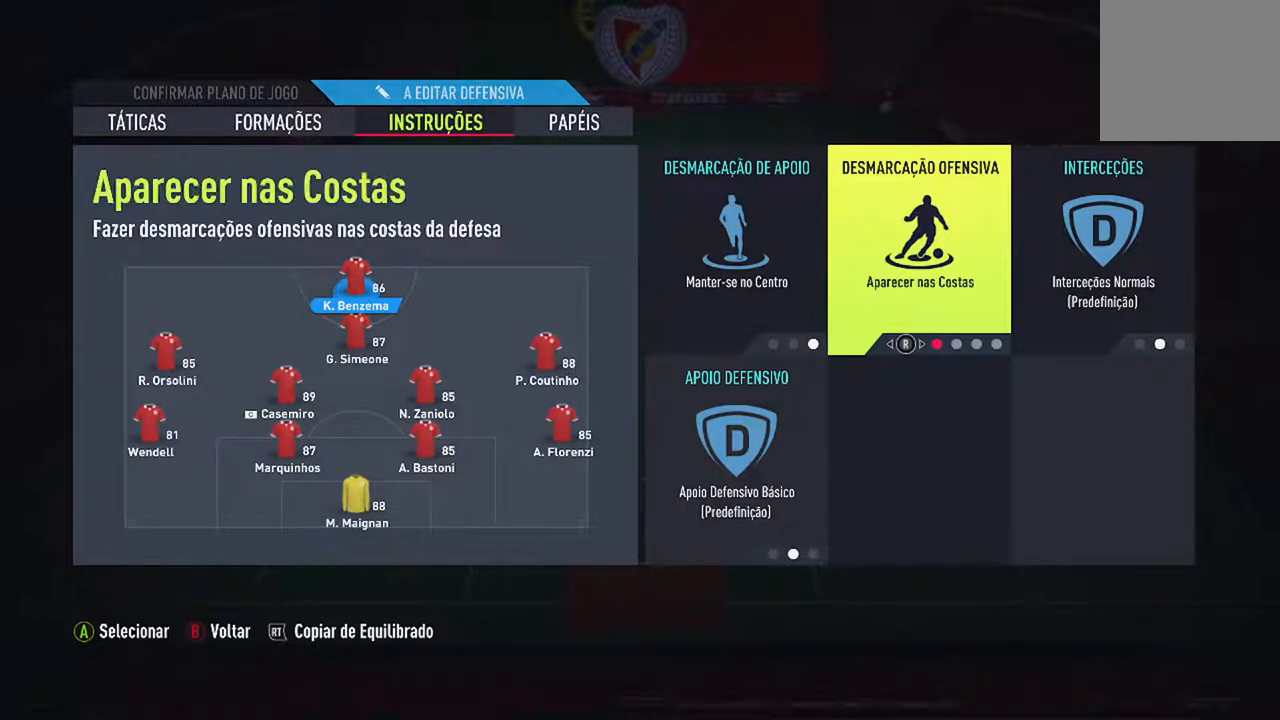
{"buttons": [], "left_stick": "center", "right_stick": "center", "events": []}
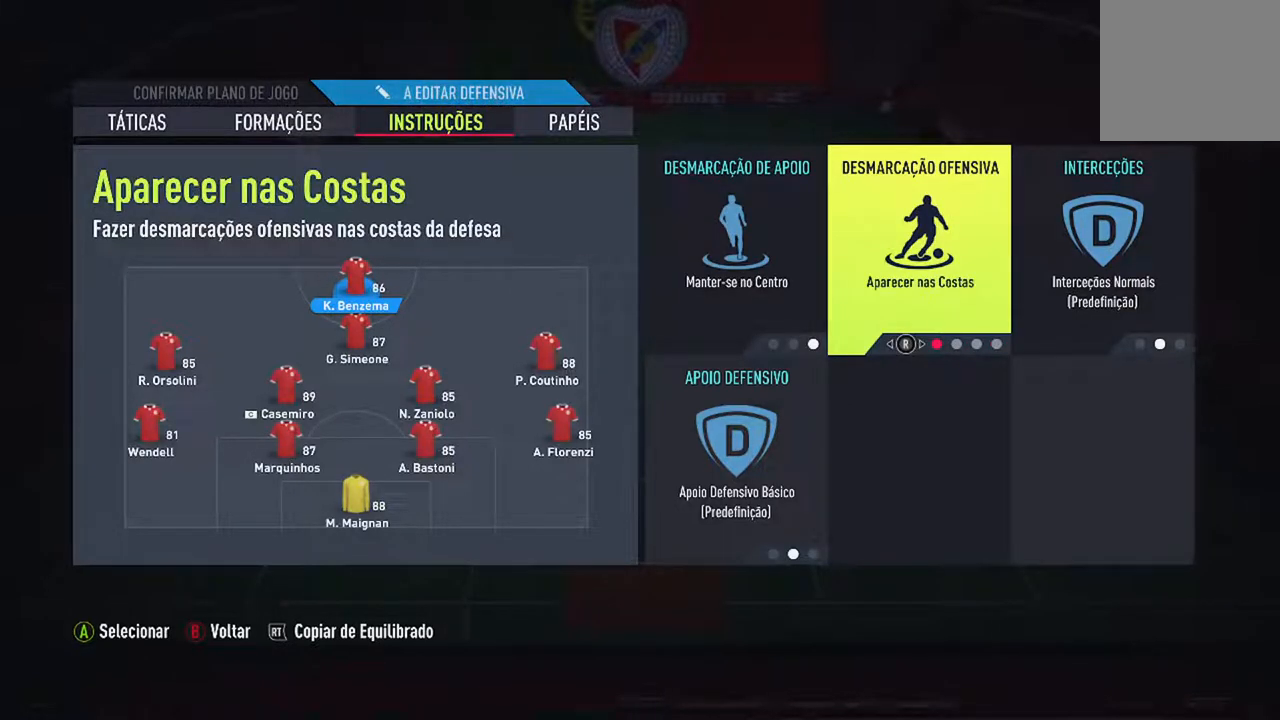
{"buttons": [], "left_stick": "center", "right_stick": "center", "events": []}
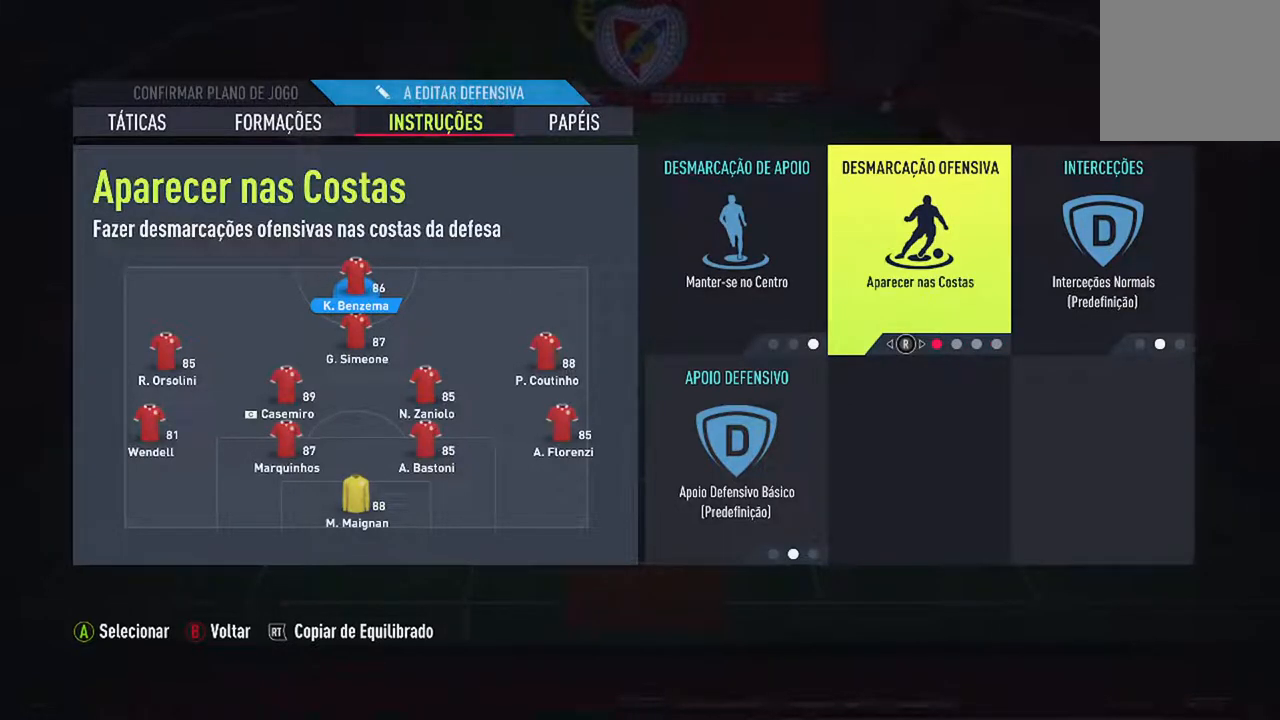
{"buttons": [], "left_stick": "center", "right_stick": "center", "events": [[167, "DPAD_RIGHT", "down"], [267, "DPAD_RIGHT", "up"]]}
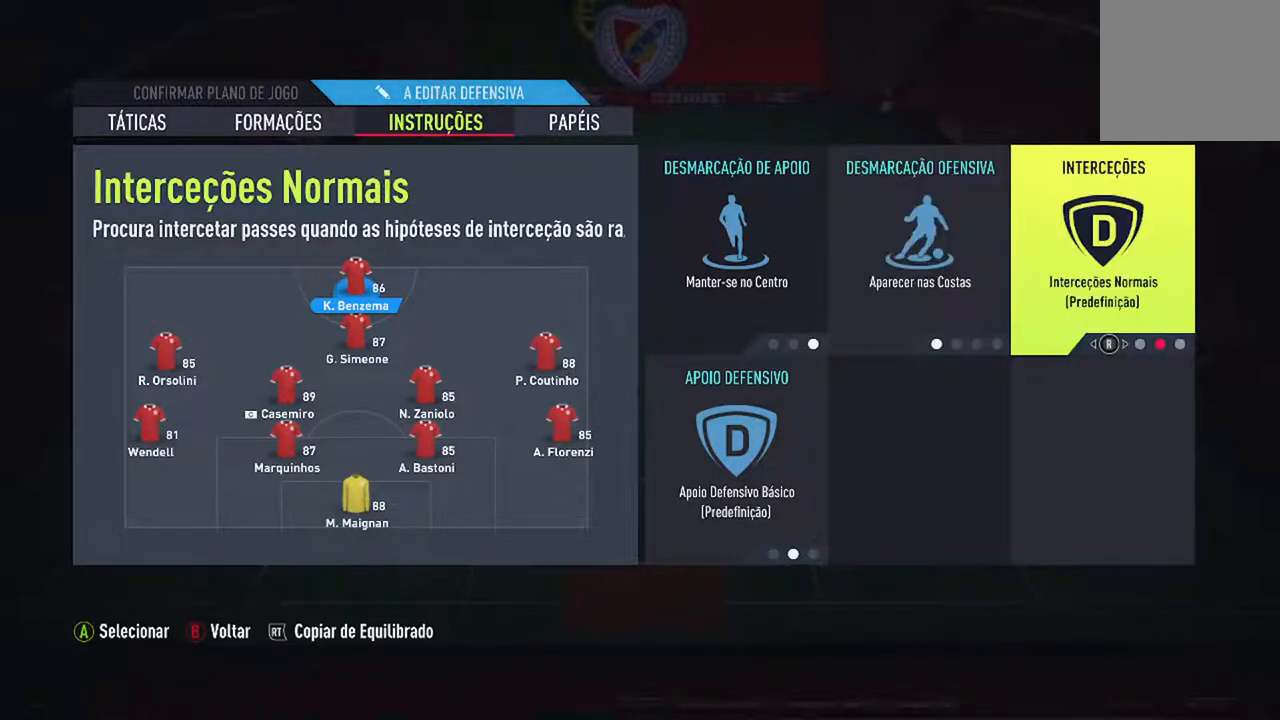
{"buttons": [], "left_stick": "center", "right_stick": "center", "events": [[100, "right_stick", "right"], [233, "right_stick", "center"]]}